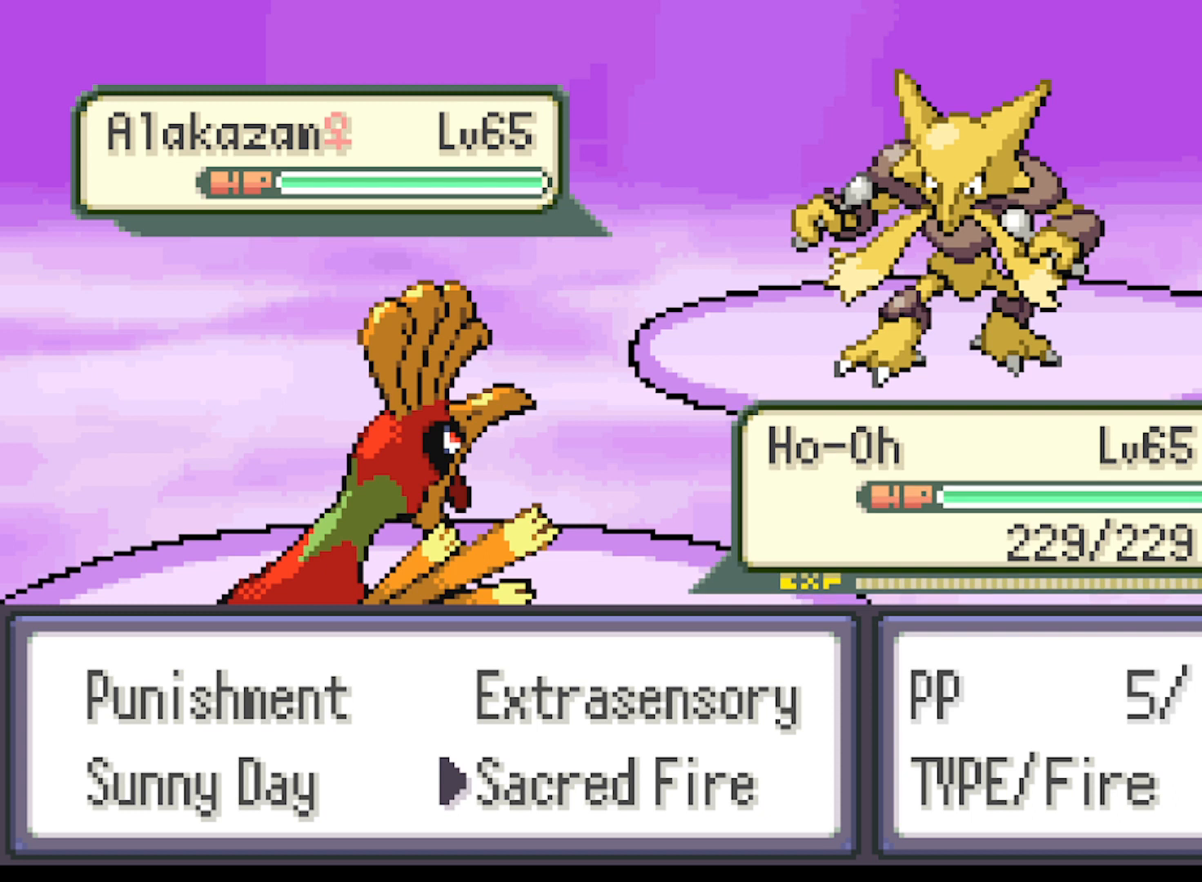
Gameplay with a controller (Xbox layout); each line is a JSON object with the inputs held at the frame after it. "events" lists button and stick changes between this image and that frame as [ms after this image, input, new state], when the widget could be followed in between. Not read: right_stick.
{"buttons": ["B"], "left_stick": "center", "events": [[41, "DPAD_LEFT", "up"], [125, "DPAD_UP", "down"], [250, "DPAD_UP", "up"], [458, "B", "down"]]}
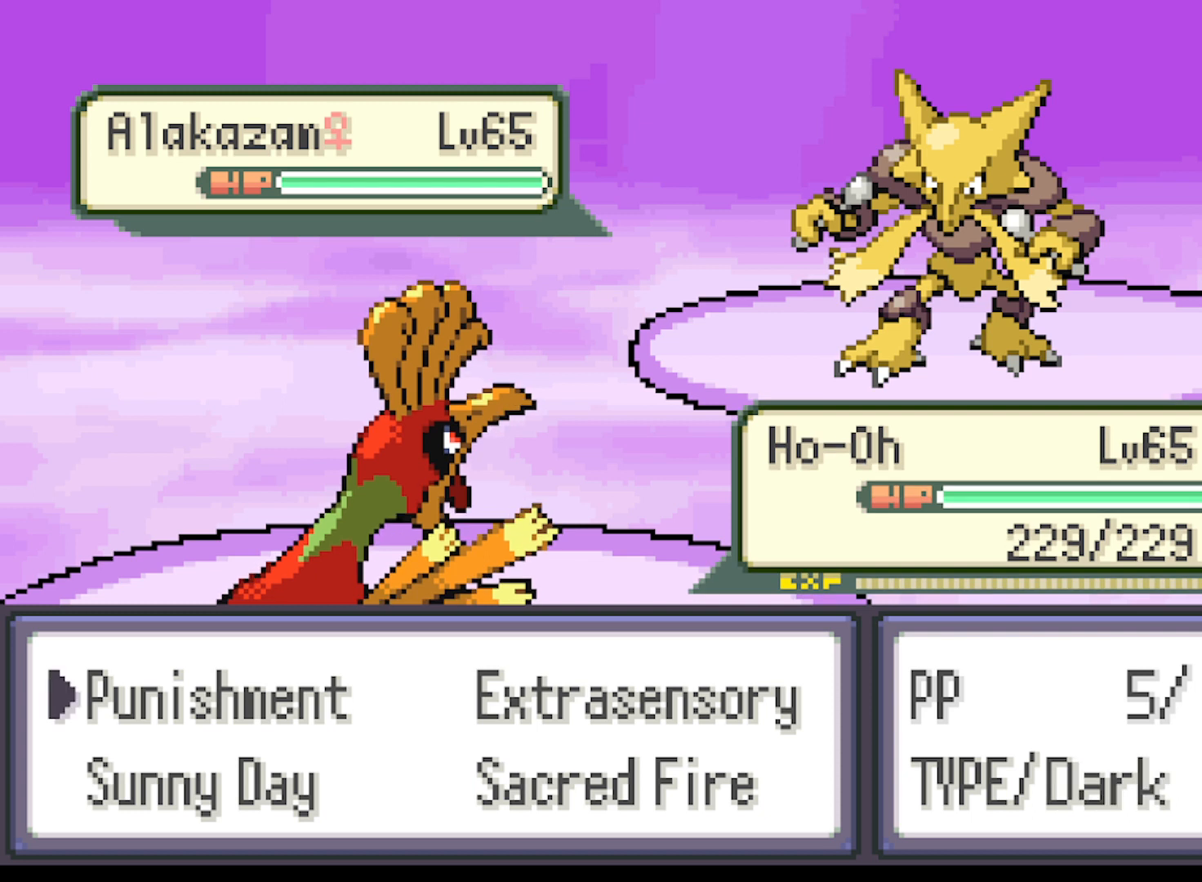
{"buttons": ["B"], "left_stick": "center", "events": [[125, "B", "up"], [417, "B", "down"]]}
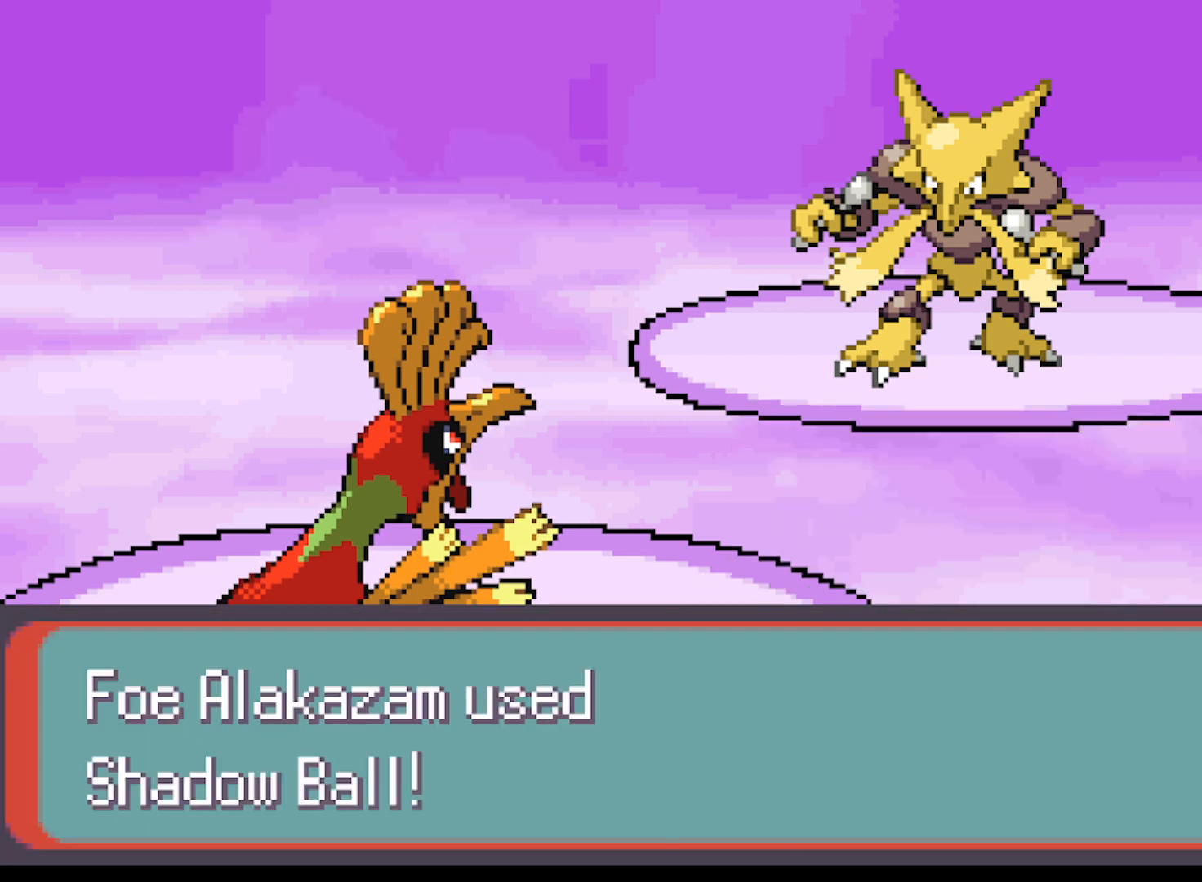
{"buttons": [], "left_stick": "center", "events": [[42, "B", "up"], [334, "B", "down"], [459, "B", "up"]]}
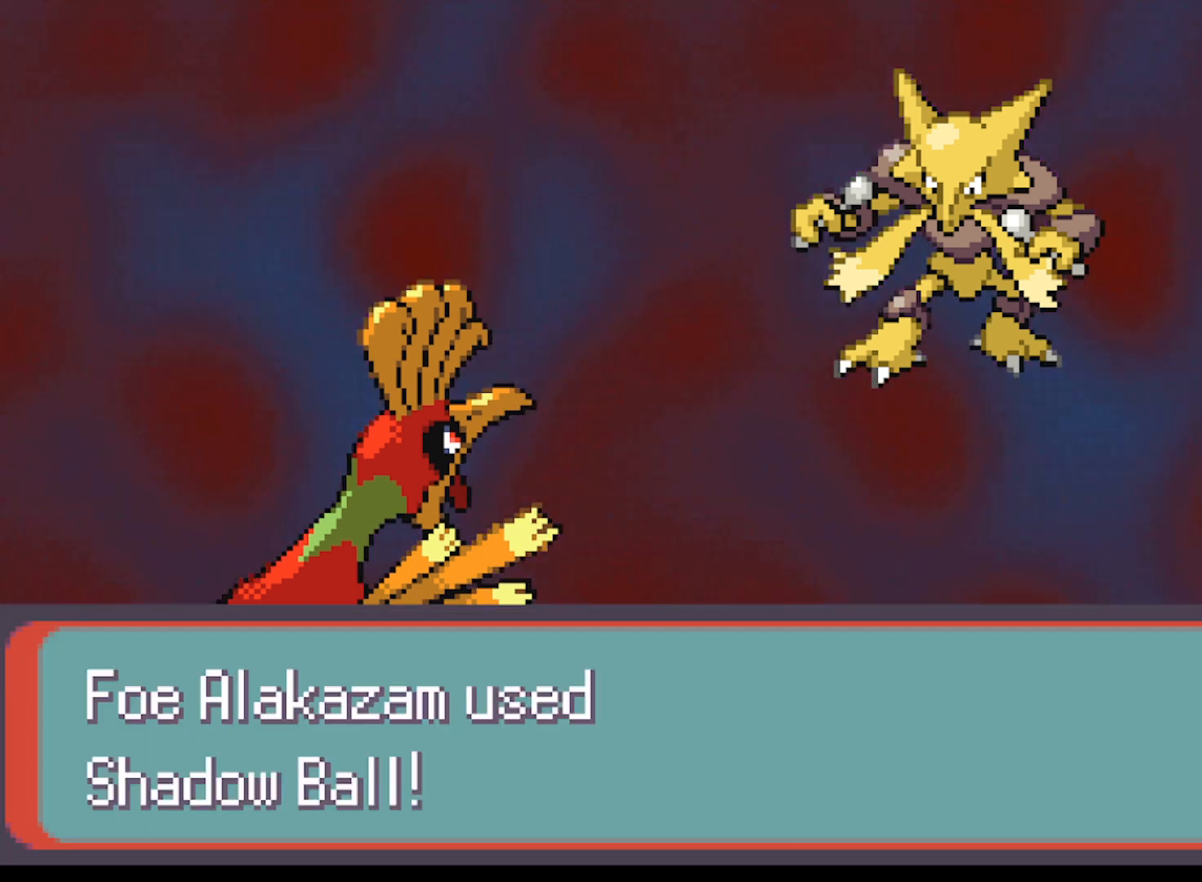
{"buttons": ["B"], "left_stick": "center", "events": [[167, "B", "down"], [292, "B", "up"], [459, "B", "down"]]}
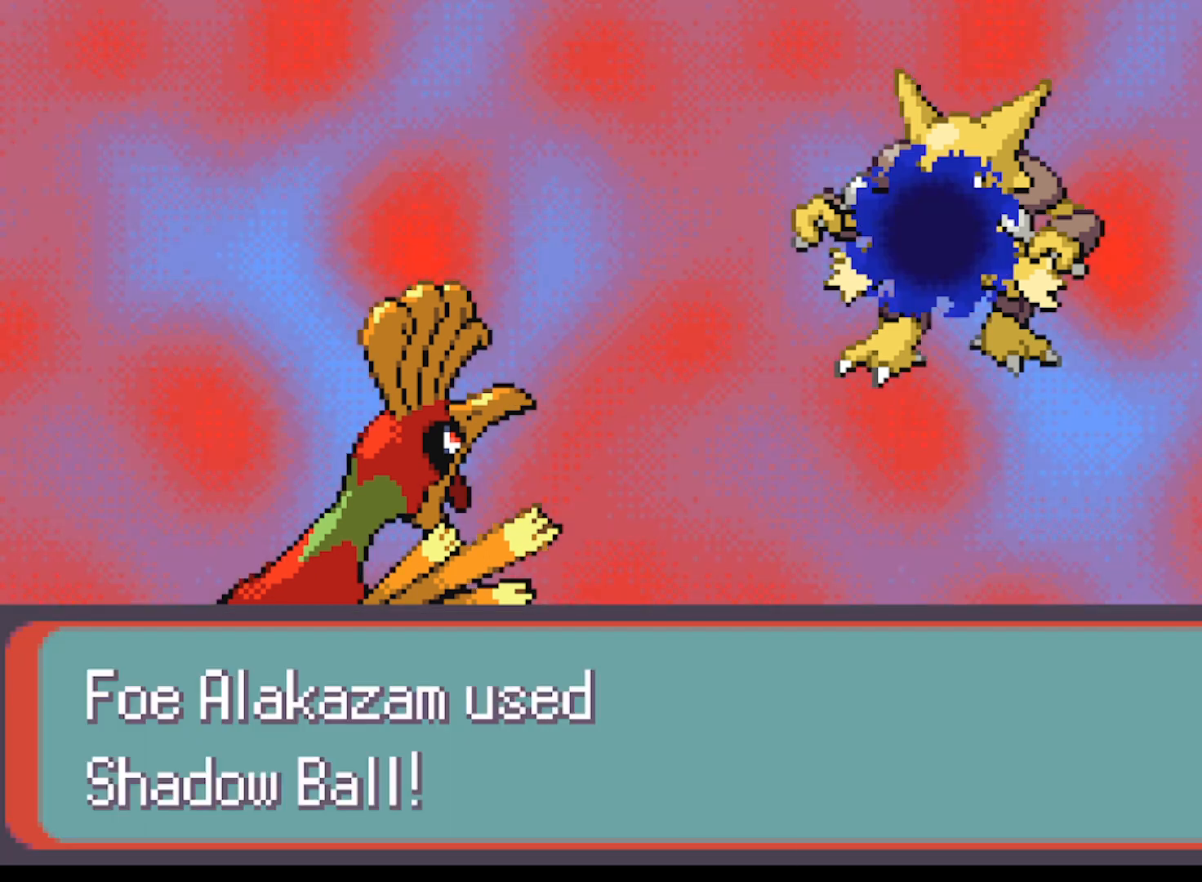
{"buttons": [], "left_stick": "center", "events": [[83, "B", "up"], [291, "B", "down"], [417, "B", "up"]]}
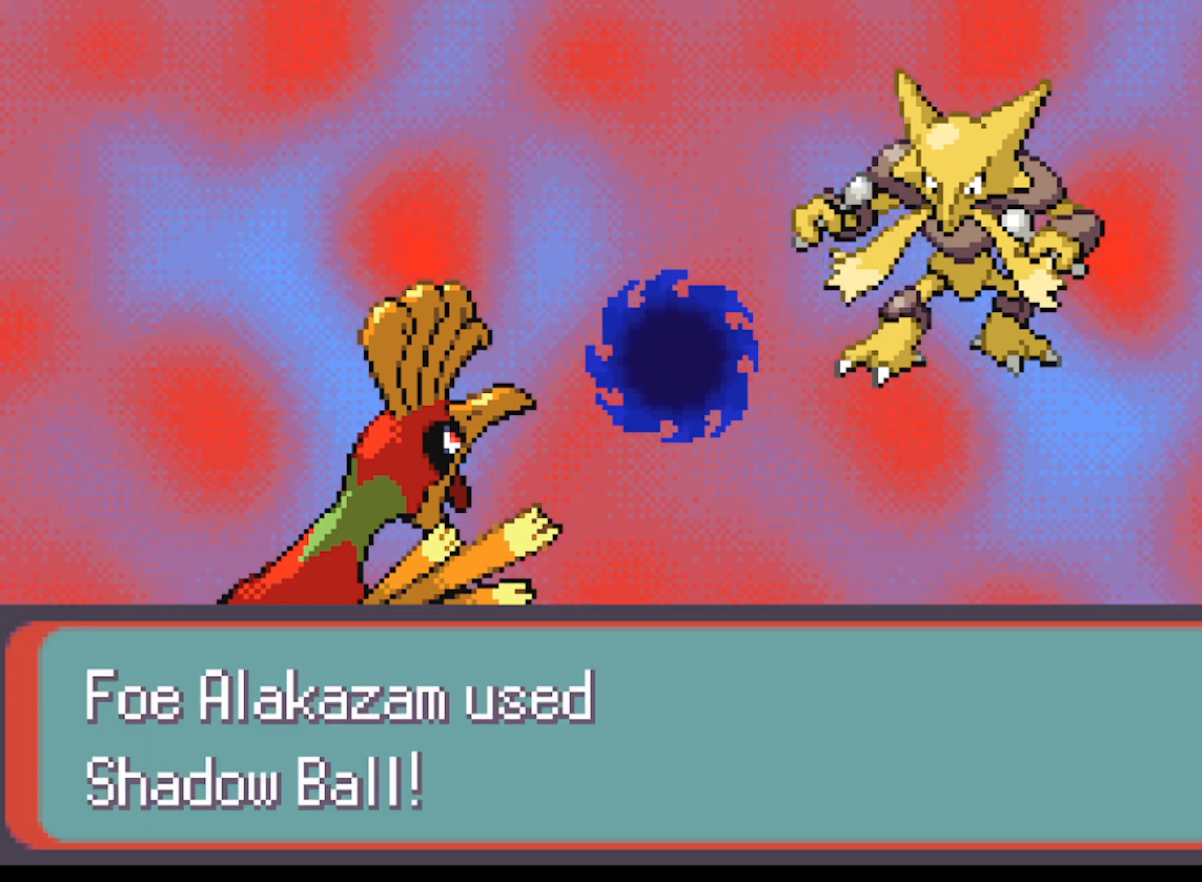
{"buttons": ["B"], "left_stick": "center", "events": [[83, "B", "down"], [250, "B", "up"], [375, "B", "down"]]}
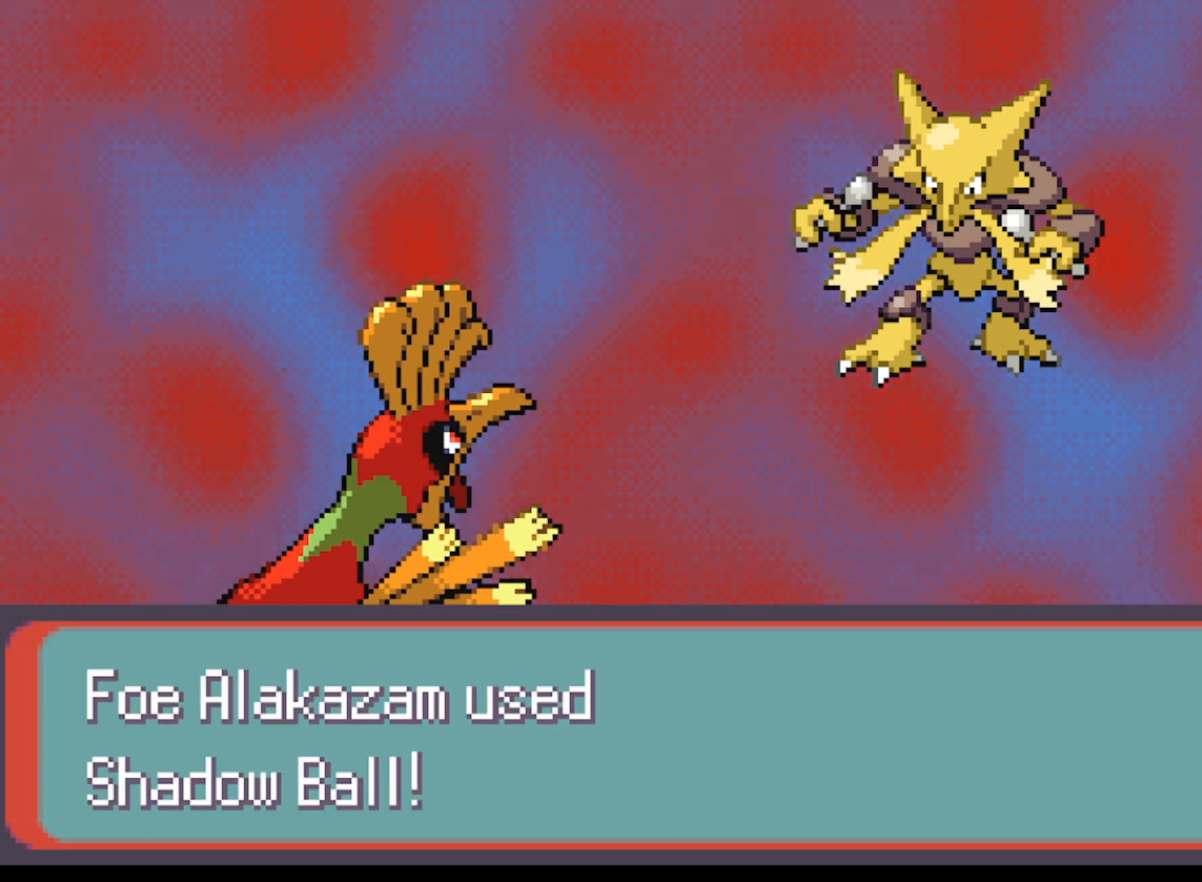
{"buttons": ["B"], "left_stick": "center", "events": [[42, "B", "up"], [167, "B", "down"], [334, "B", "up"], [459, "B", "down"]]}
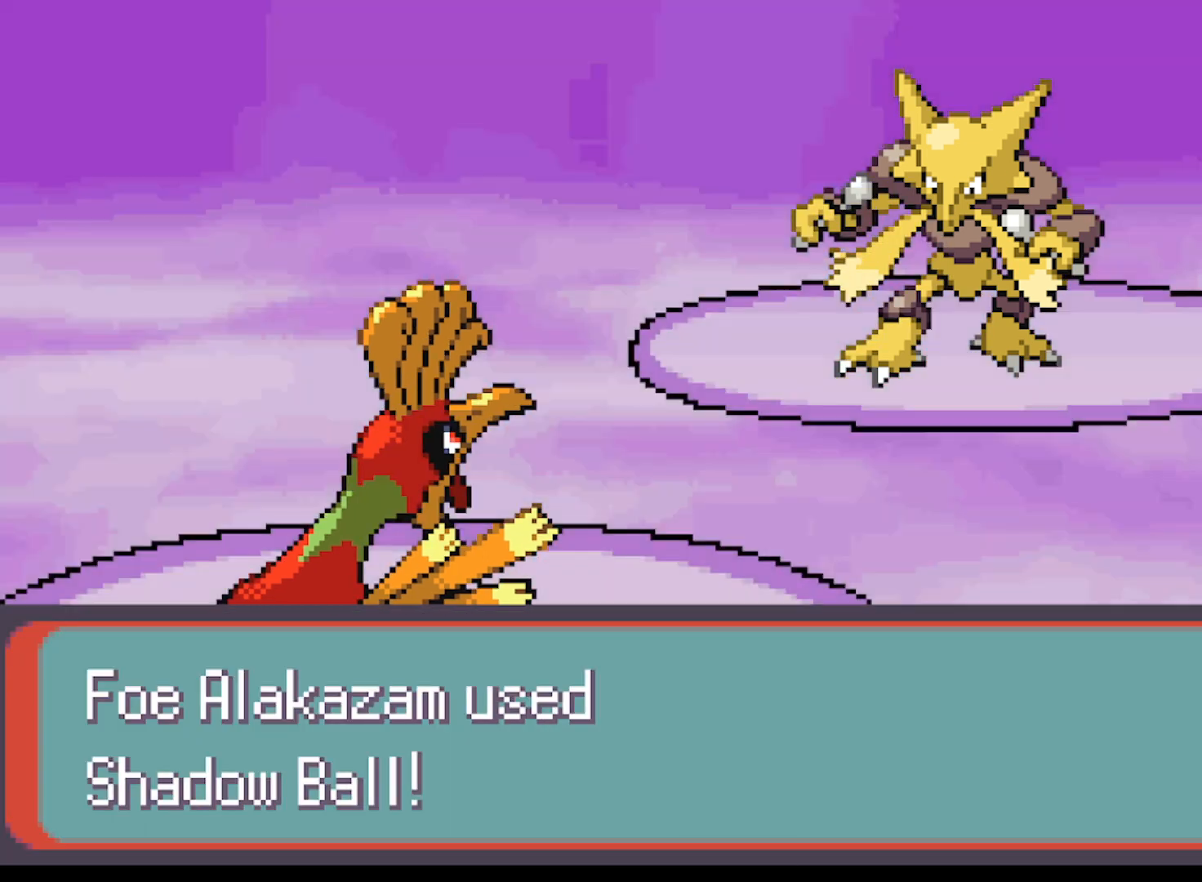
{"buttons": [], "left_stick": "center", "events": [[125, "B", "up"], [292, "B", "down"], [459, "B", "up"]]}
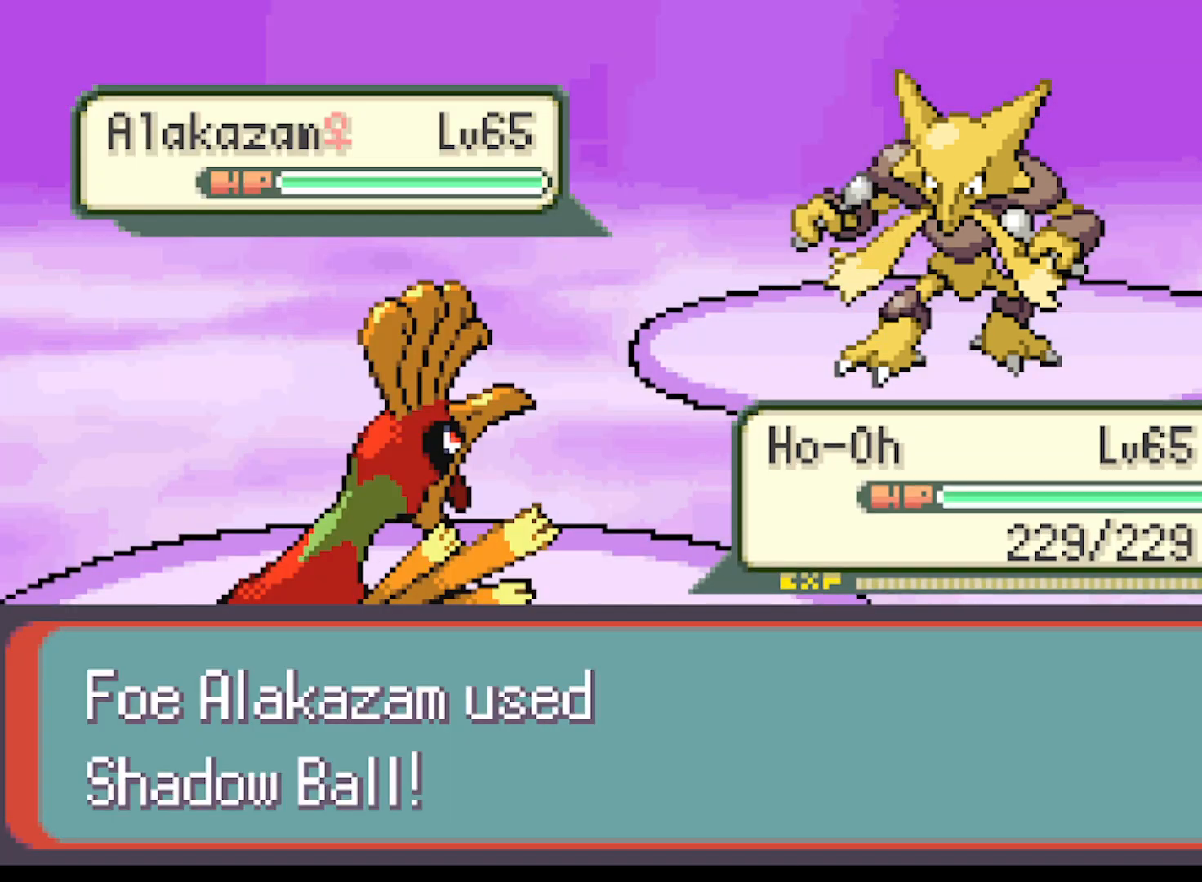
{"buttons": [], "left_stick": "center", "events": [[166, "B", "down"], [333, "B", "up"]]}
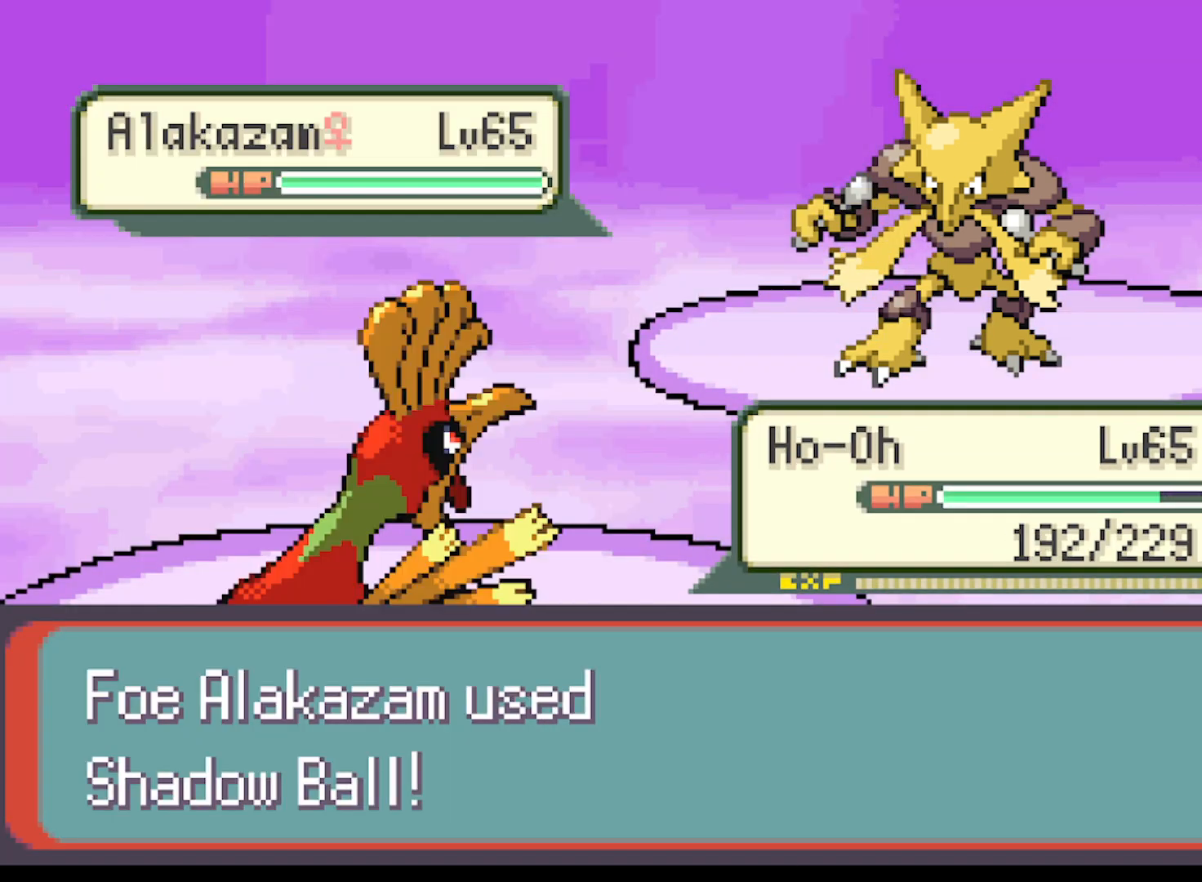
{"buttons": ["B"], "left_stick": "center", "events": [[42, "B", "down"], [125, "B", "up"], [417, "B", "down"]]}
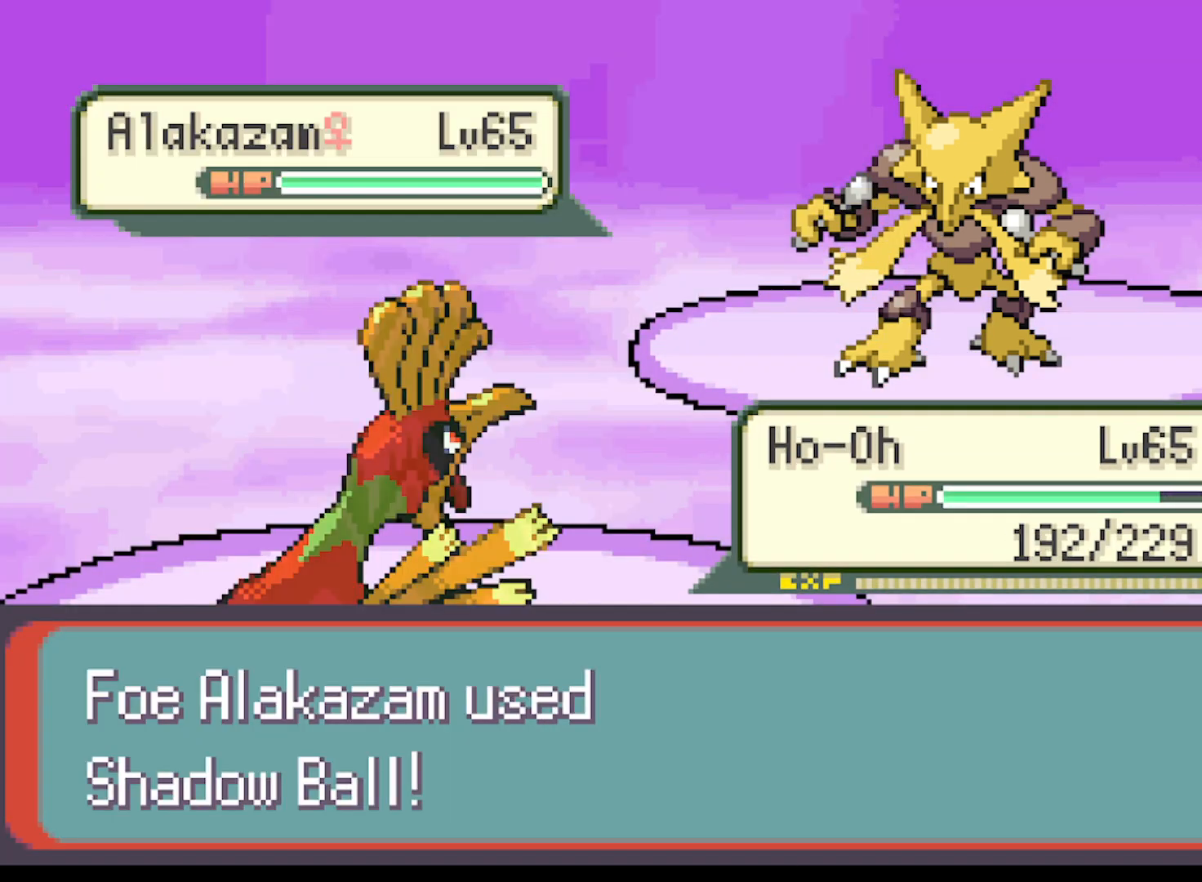
{"buttons": ["B"], "left_stick": "center", "events": [[84, "B", "up"], [418, "B", "down"]]}
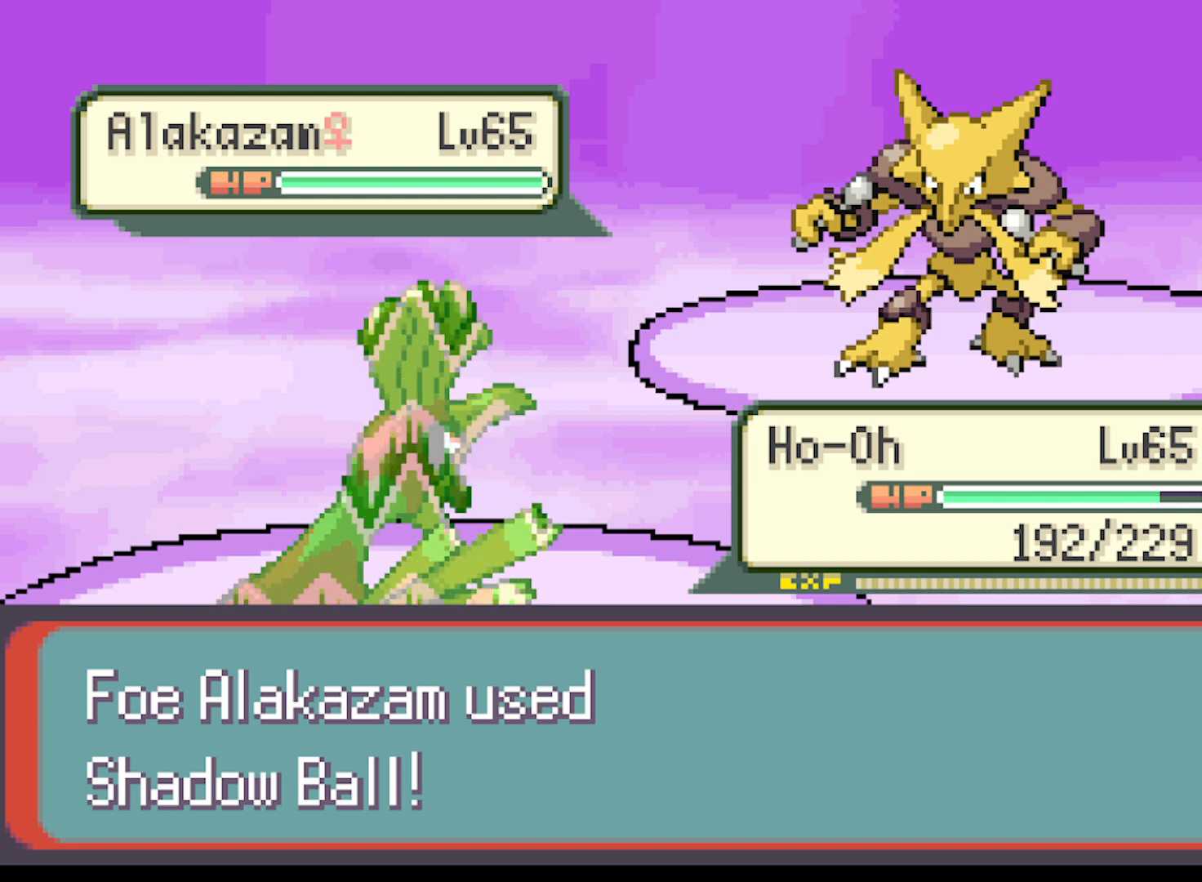
{"buttons": [], "left_stick": "center", "events": [[42, "B", "up"], [209, "B", "down"], [334, "B", "up"]]}
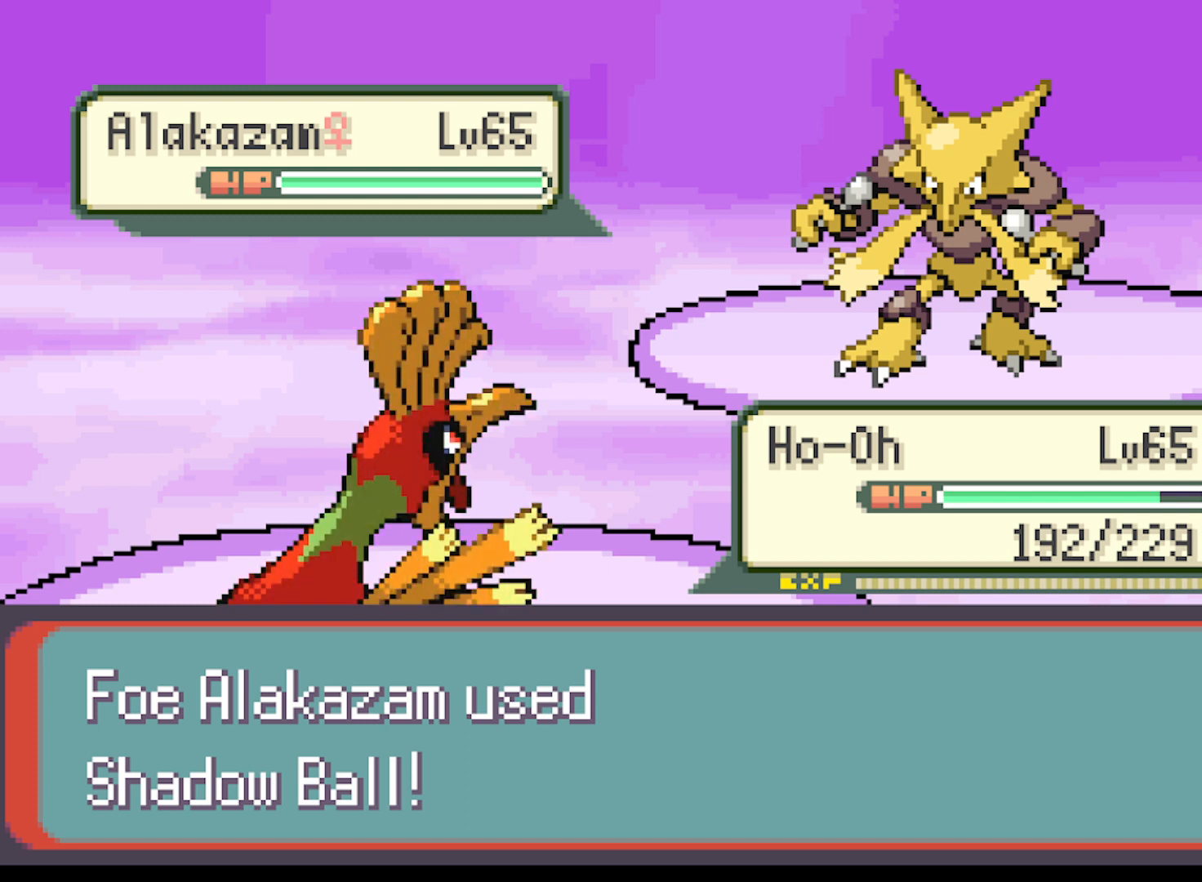
{"buttons": ["B"], "left_stick": "center", "events": [[83, "B", "down"], [208, "B", "up"], [417, "B", "down"]]}
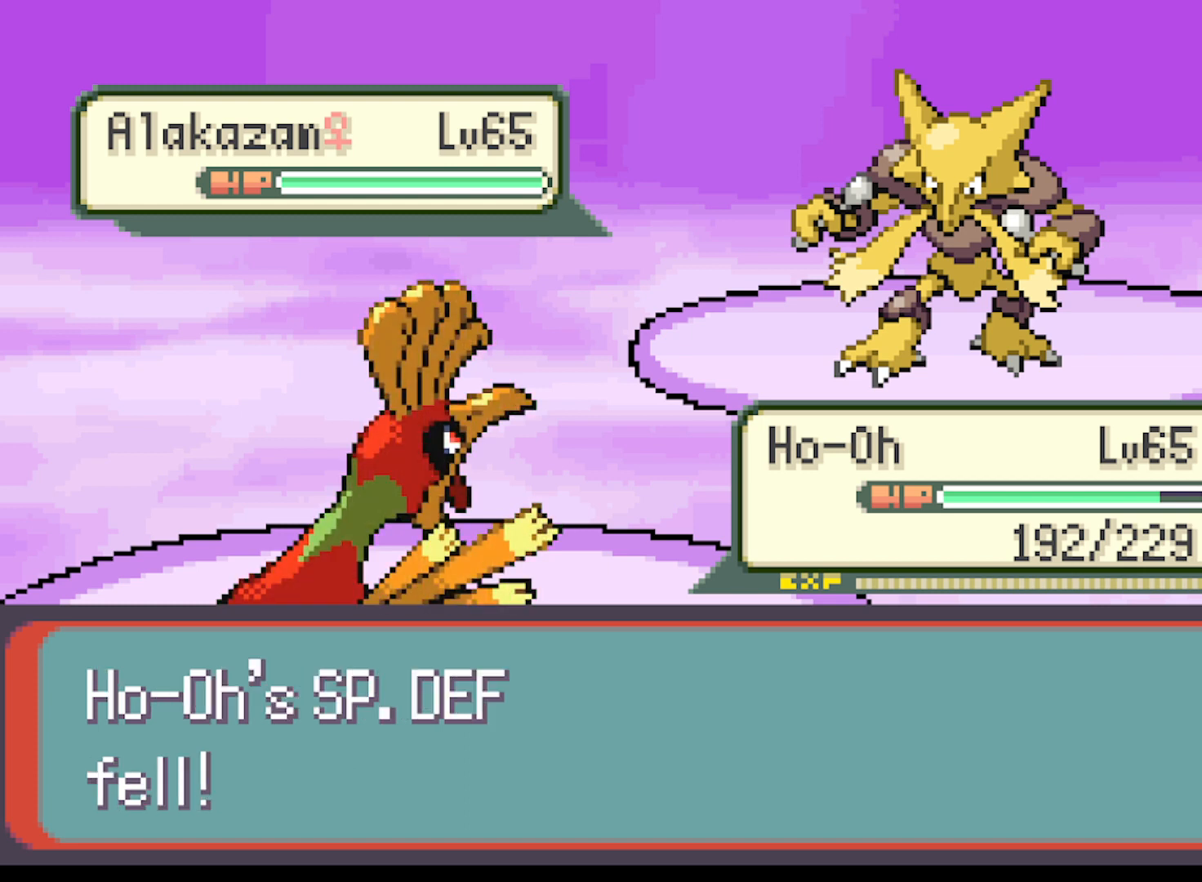
{"buttons": [], "left_stick": "center", "events": [[42, "B", "up"]]}
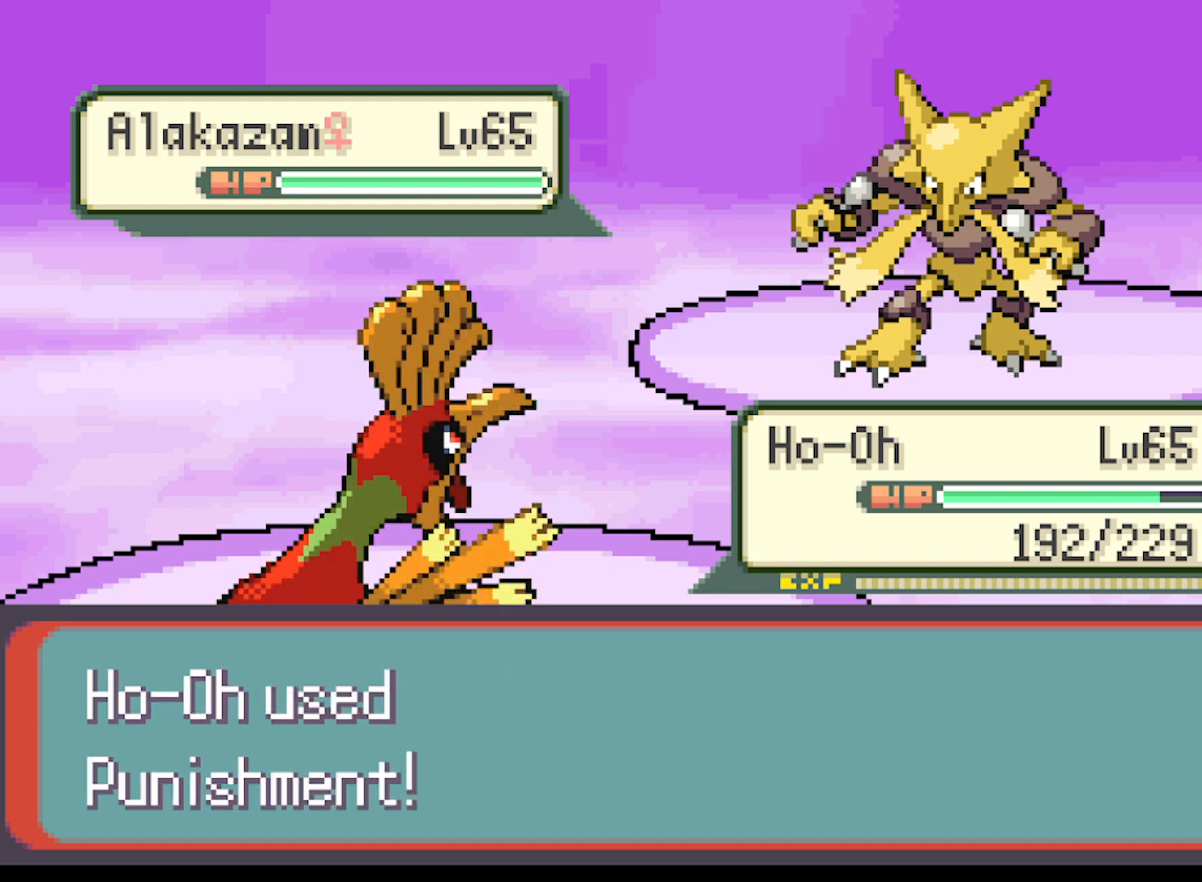
{"buttons": [], "left_stick": "center", "events": []}
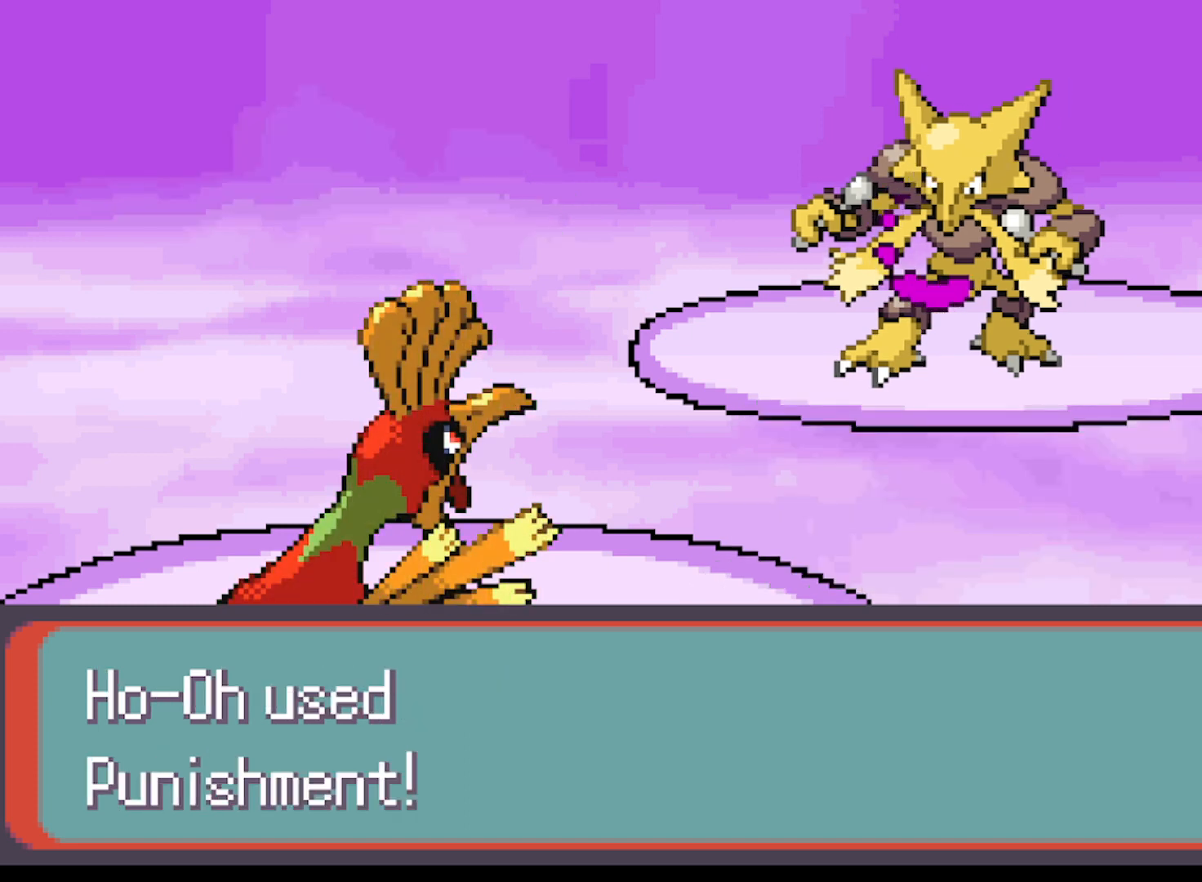
{"buttons": [], "left_stick": "center", "events": []}
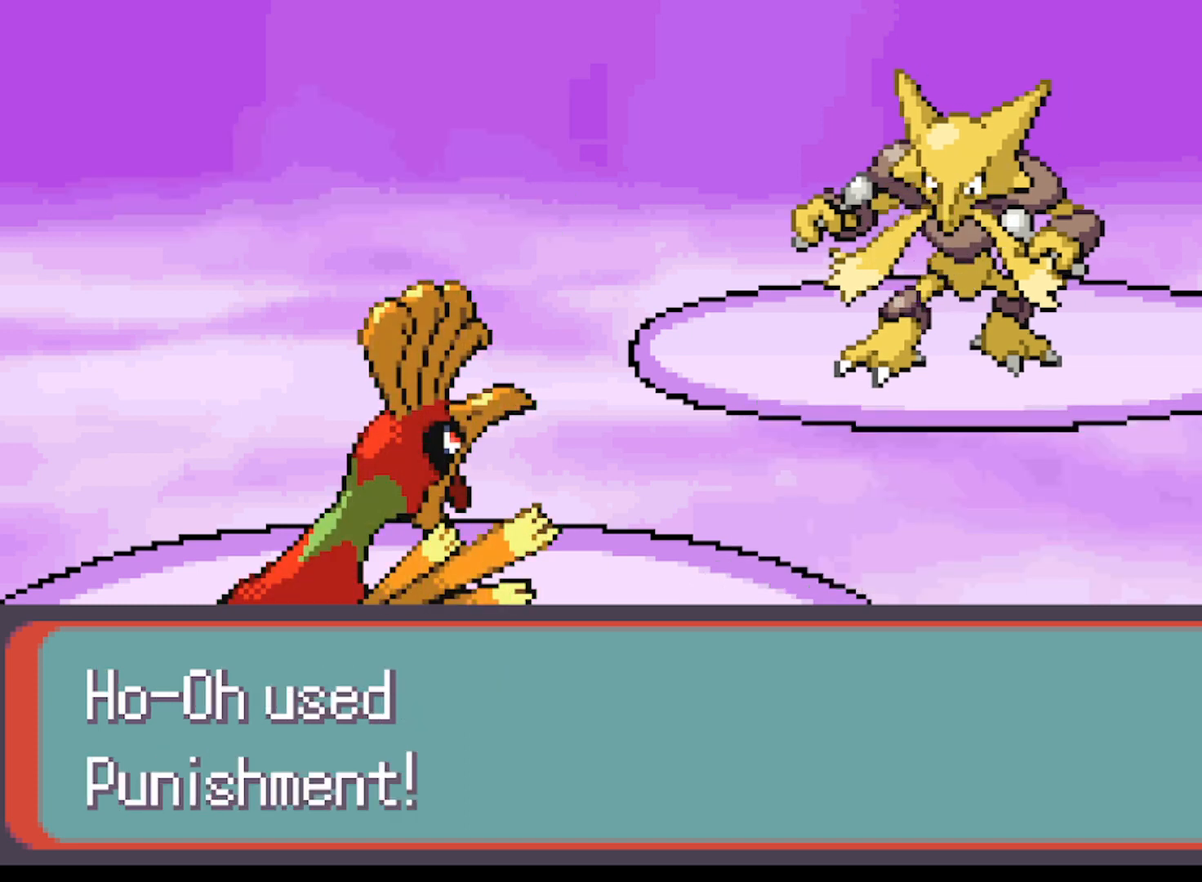
{"buttons": [], "left_stick": "center", "events": []}
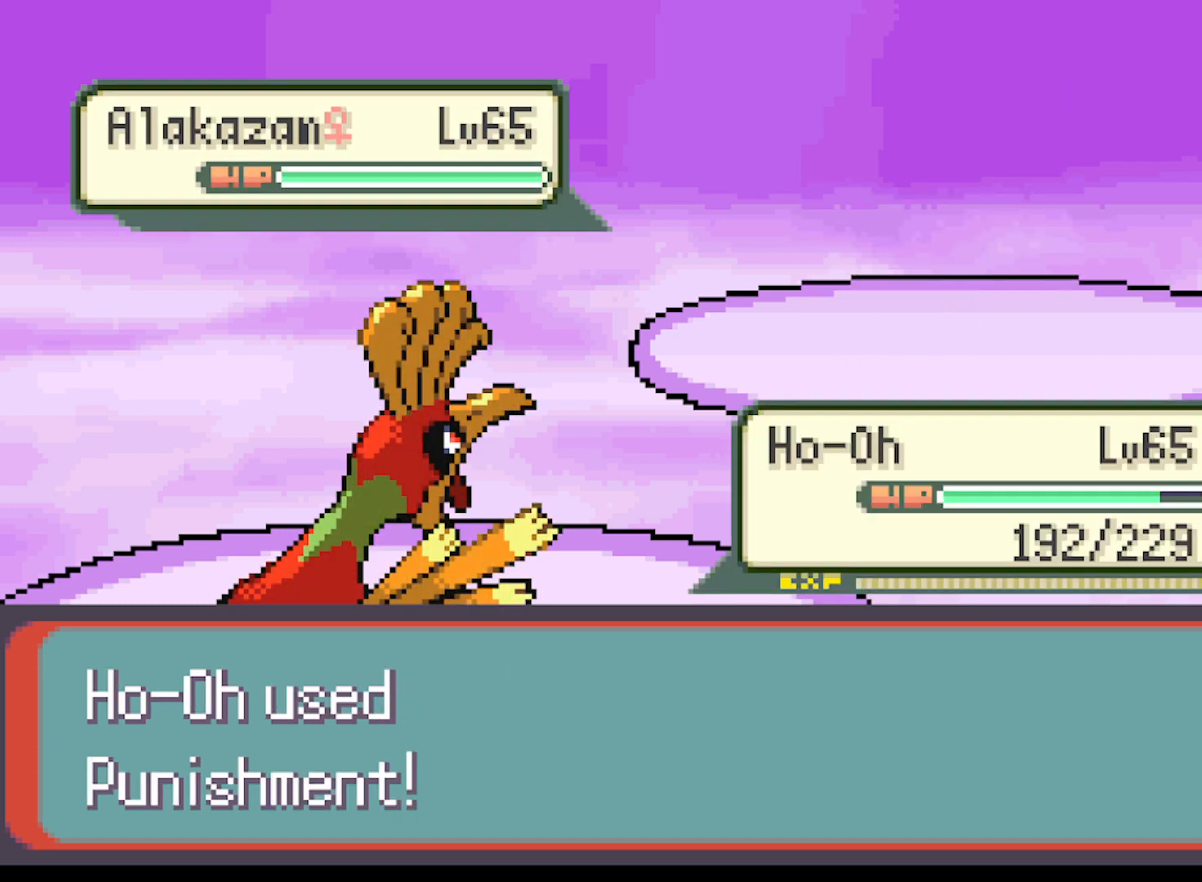
{"buttons": [], "left_stick": "center", "events": []}
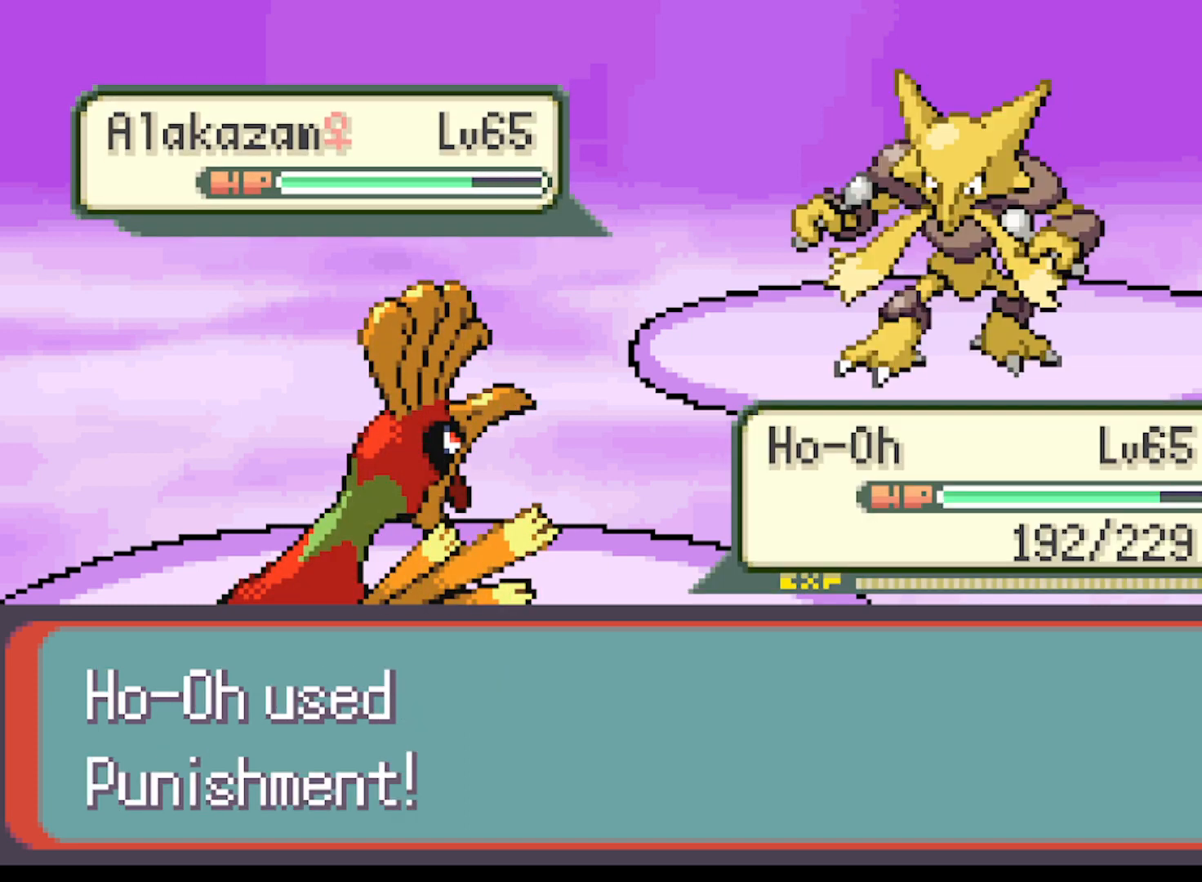
{"buttons": [], "left_stick": "center", "events": []}
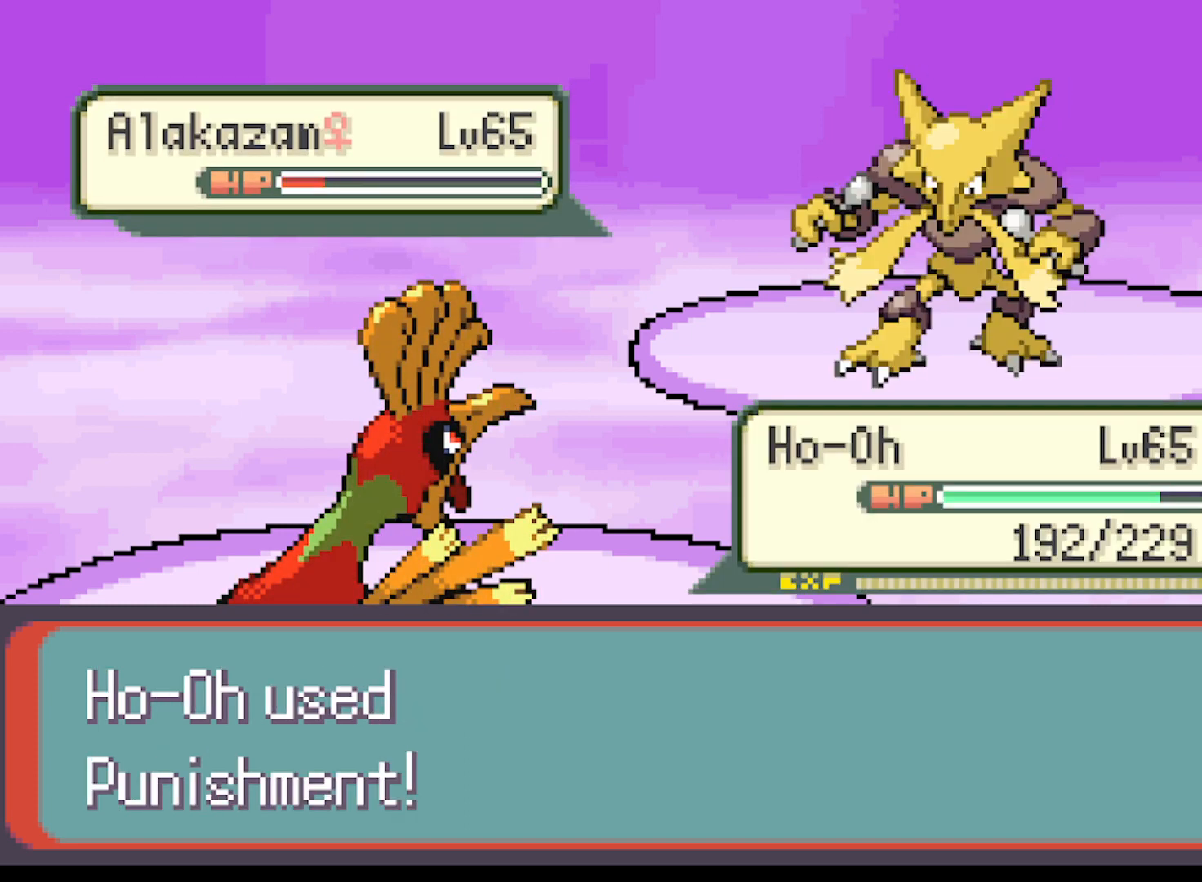
{"buttons": ["B"], "left_stick": "center", "events": [[459, "B", "down"]]}
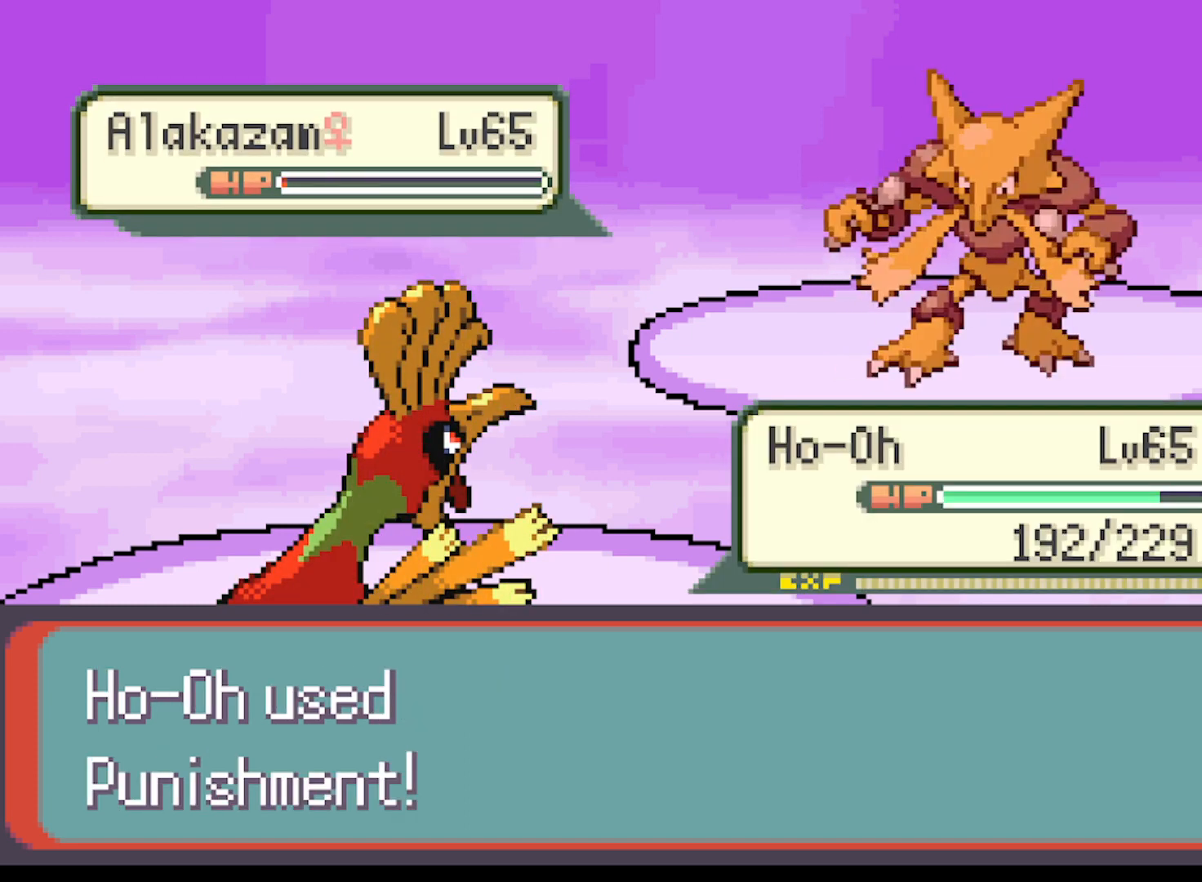
{"buttons": [], "left_stick": "center", "events": [[84, "B", "up"], [292, "B", "down"], [459, "B", "up"]]}
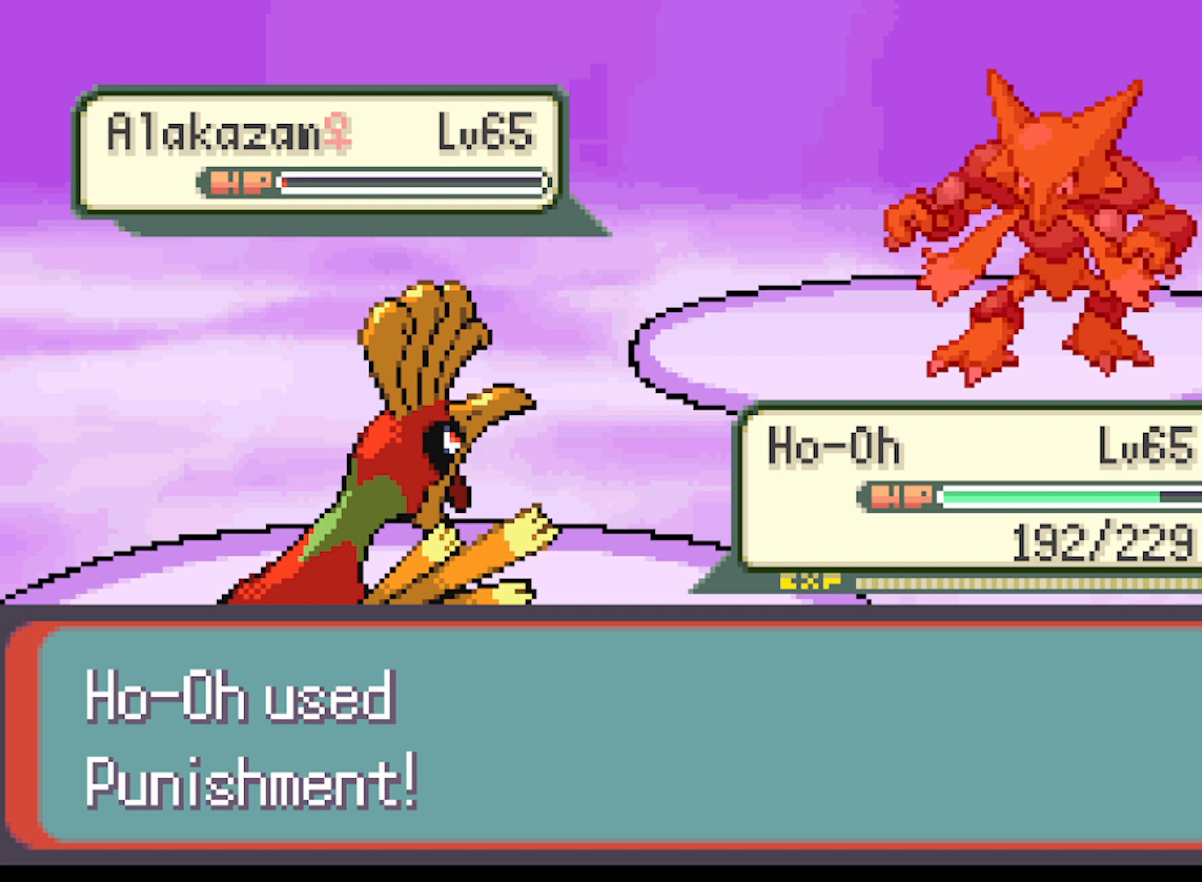
{"buttons": ["B"], "left_stick": "center", "events": [[417, "B", "down"]]}
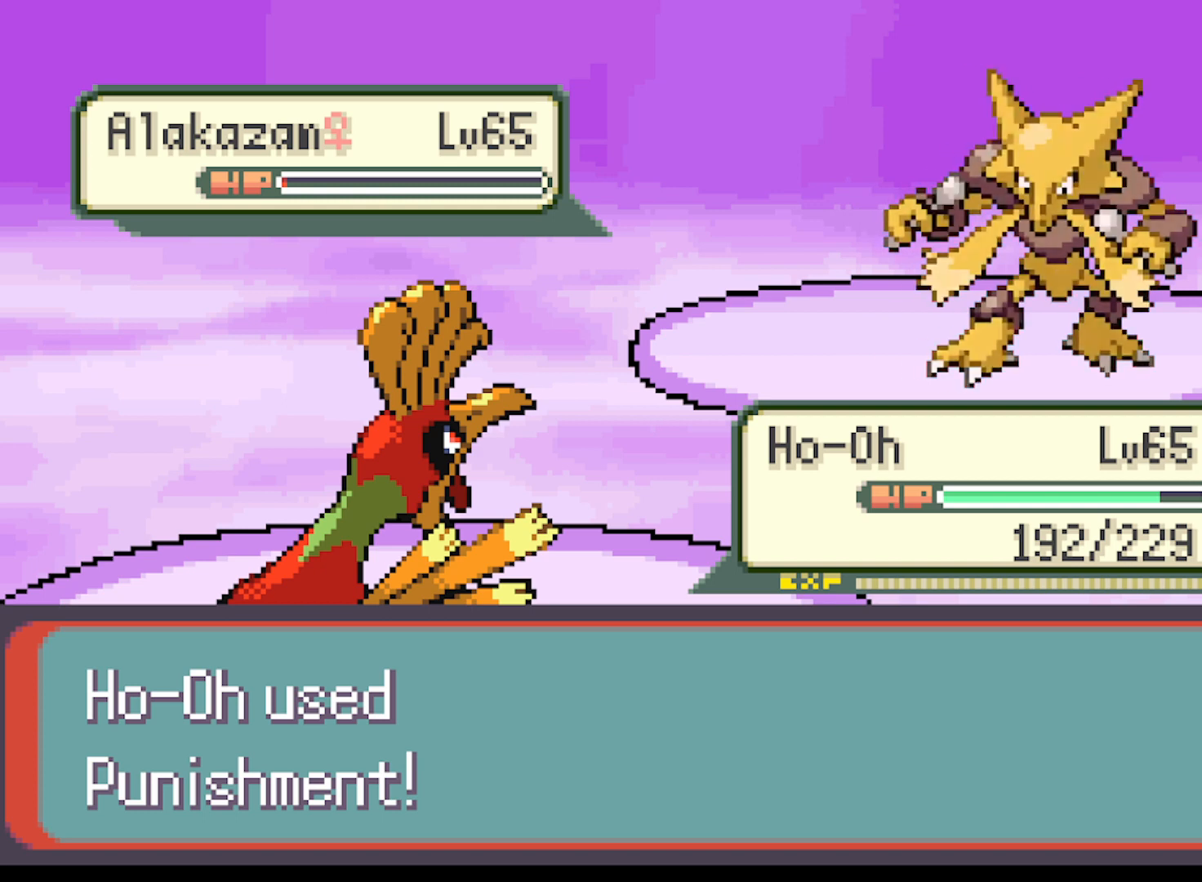
{"buttons": [], "left_stick": "center", "events": [[84, "B", "up"], [418, "B", "down"], [501, "B", "up"]]}
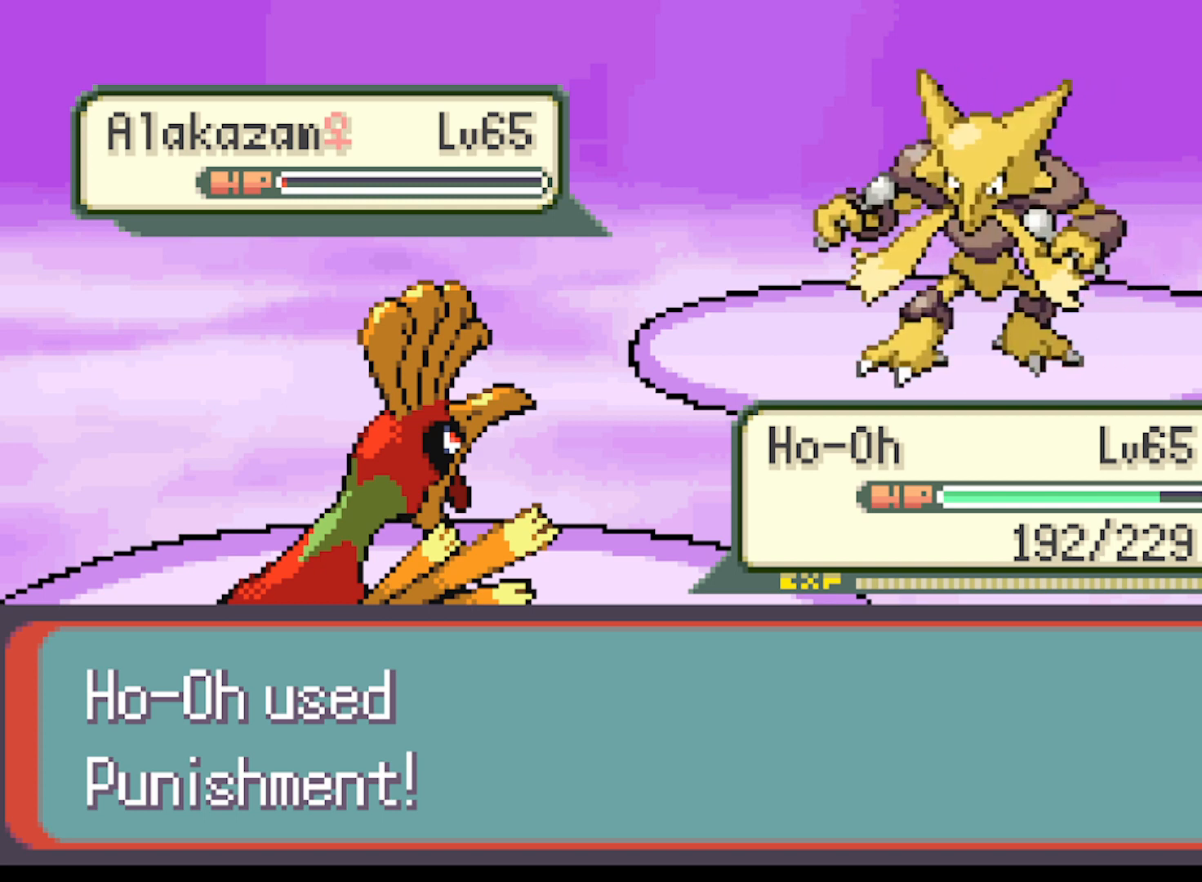
{"buttons": [], "left_stick": "center", "events": []}
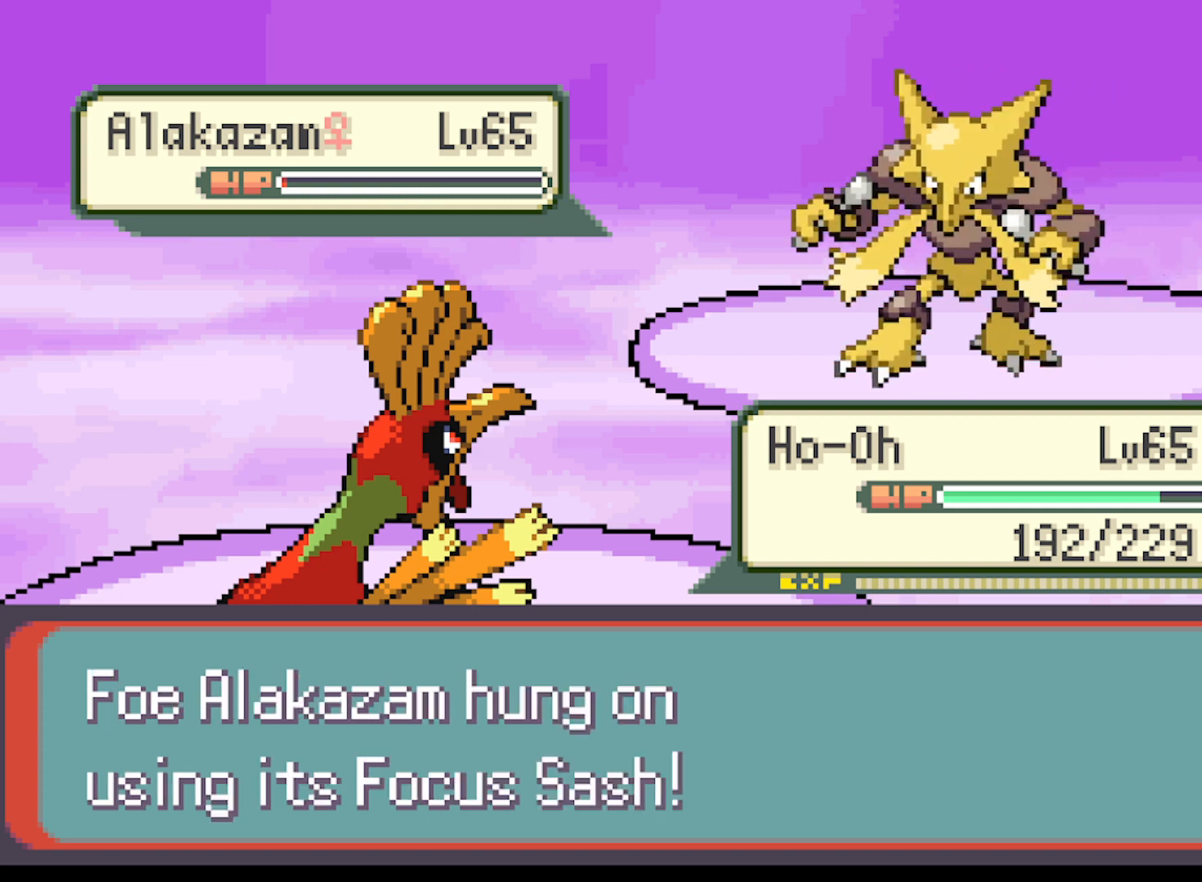
{"buttons": [], "left_stick": "center", "events": []}
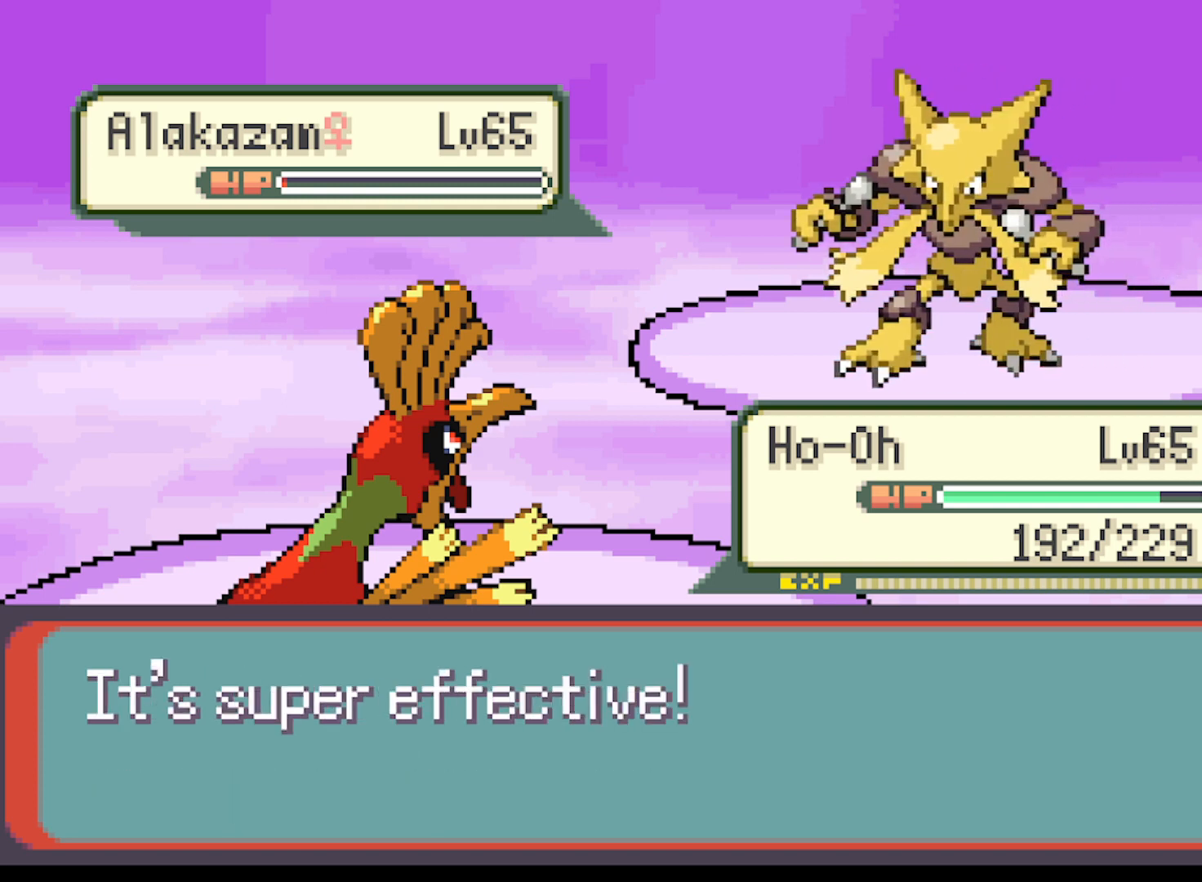
{"buttons": [], "left_stick": "center", "events": []}
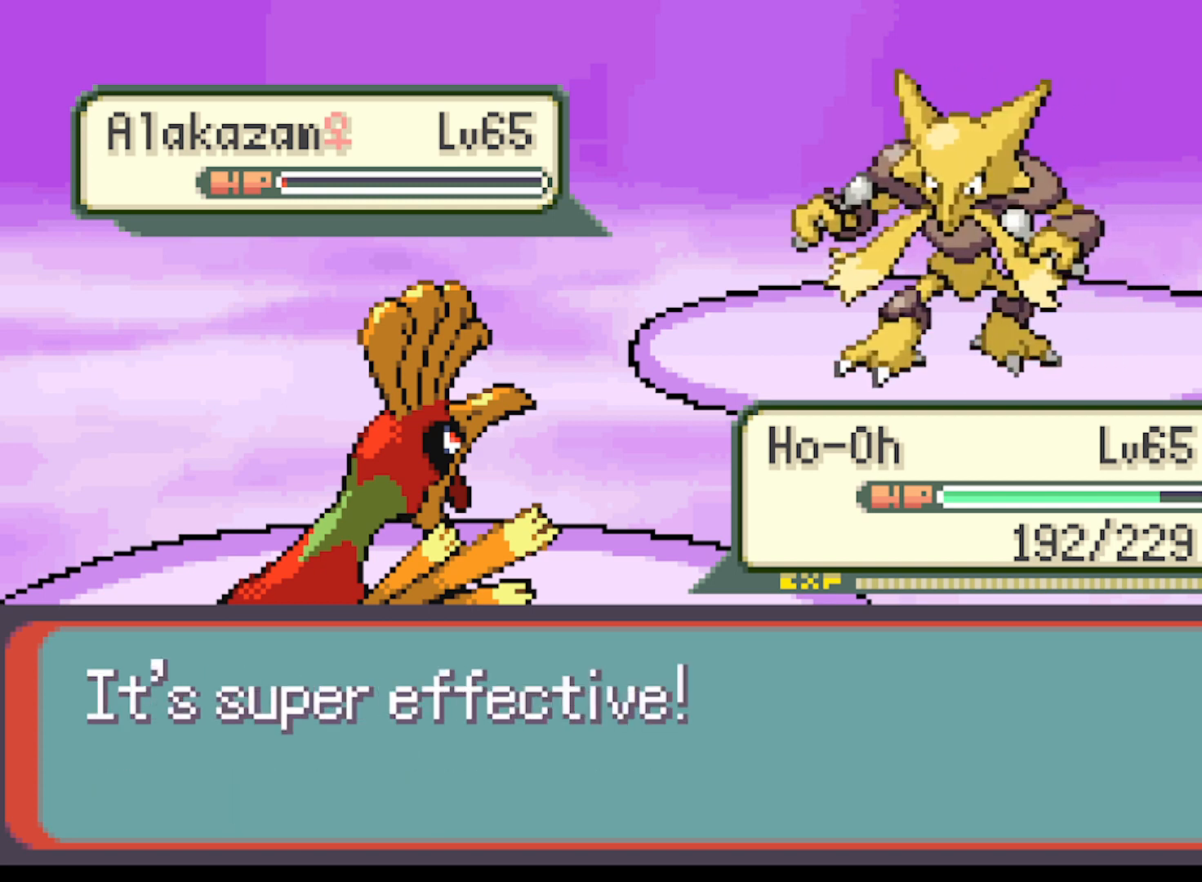
{"buttons": ["B"], "left_stick": "center", "events": [[501, "B", "down"]]}
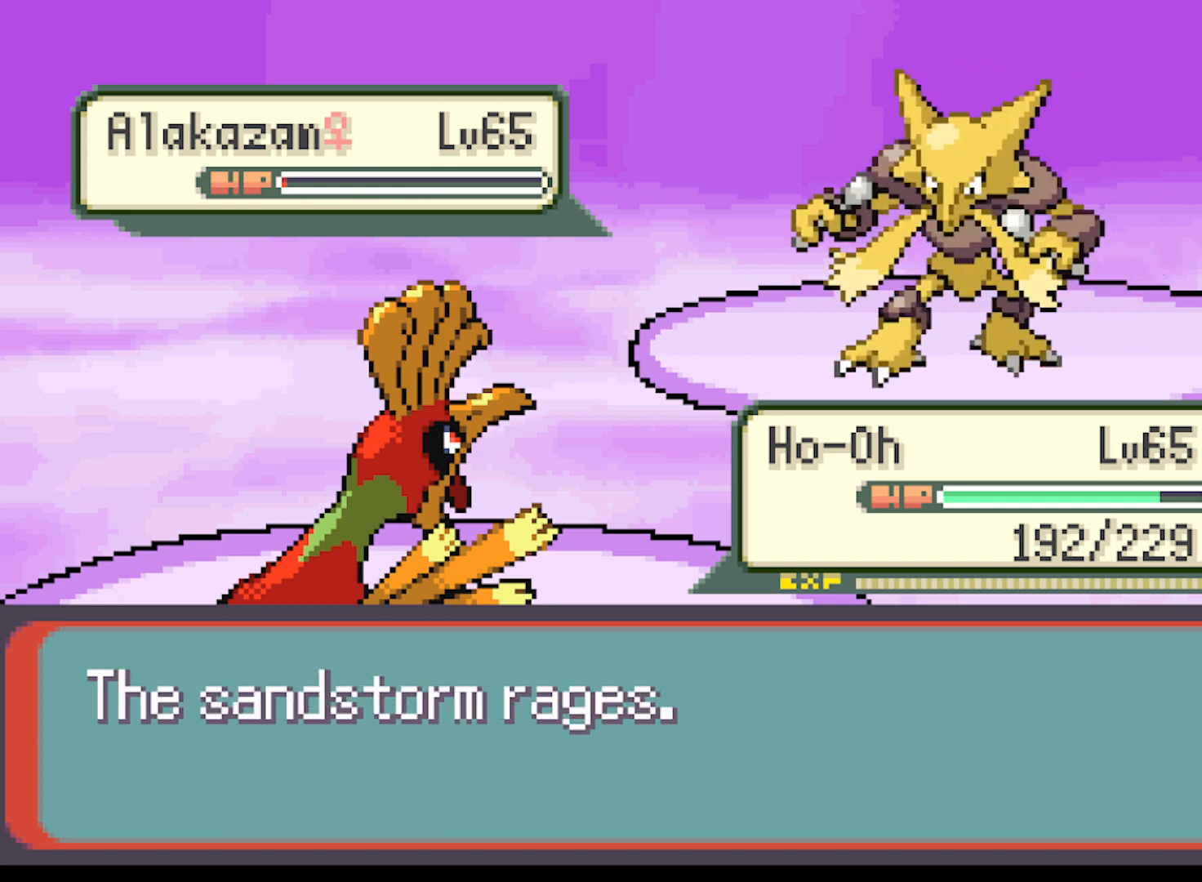
{"buttons": [], "left_stick": "center", "events": [[125, "B", "up"], [334, "B", "down"], [417, "B", "up"]]}
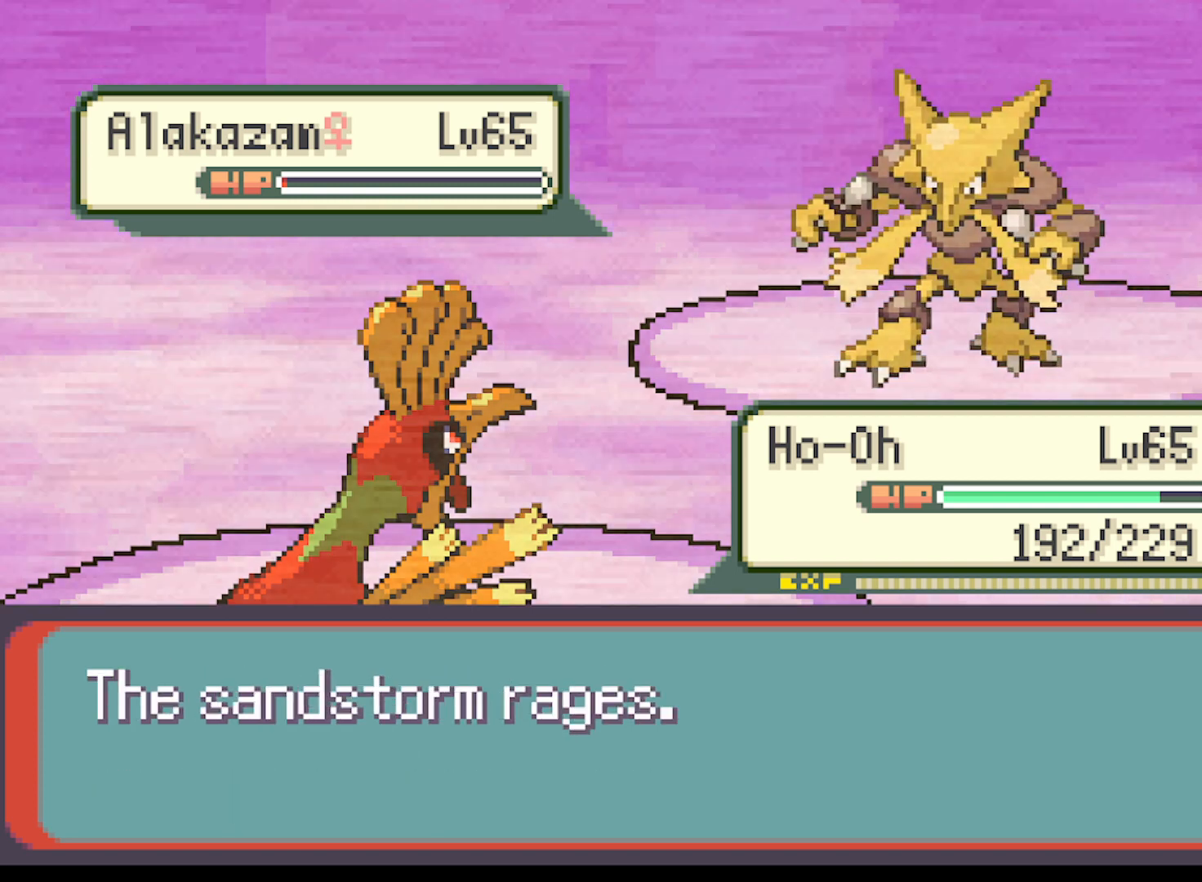
{"buttons": ["B"], "left_stick": "center", "events": [[166, "B", "down"], [291, "B", "up"], [417, "B", "down"]]}
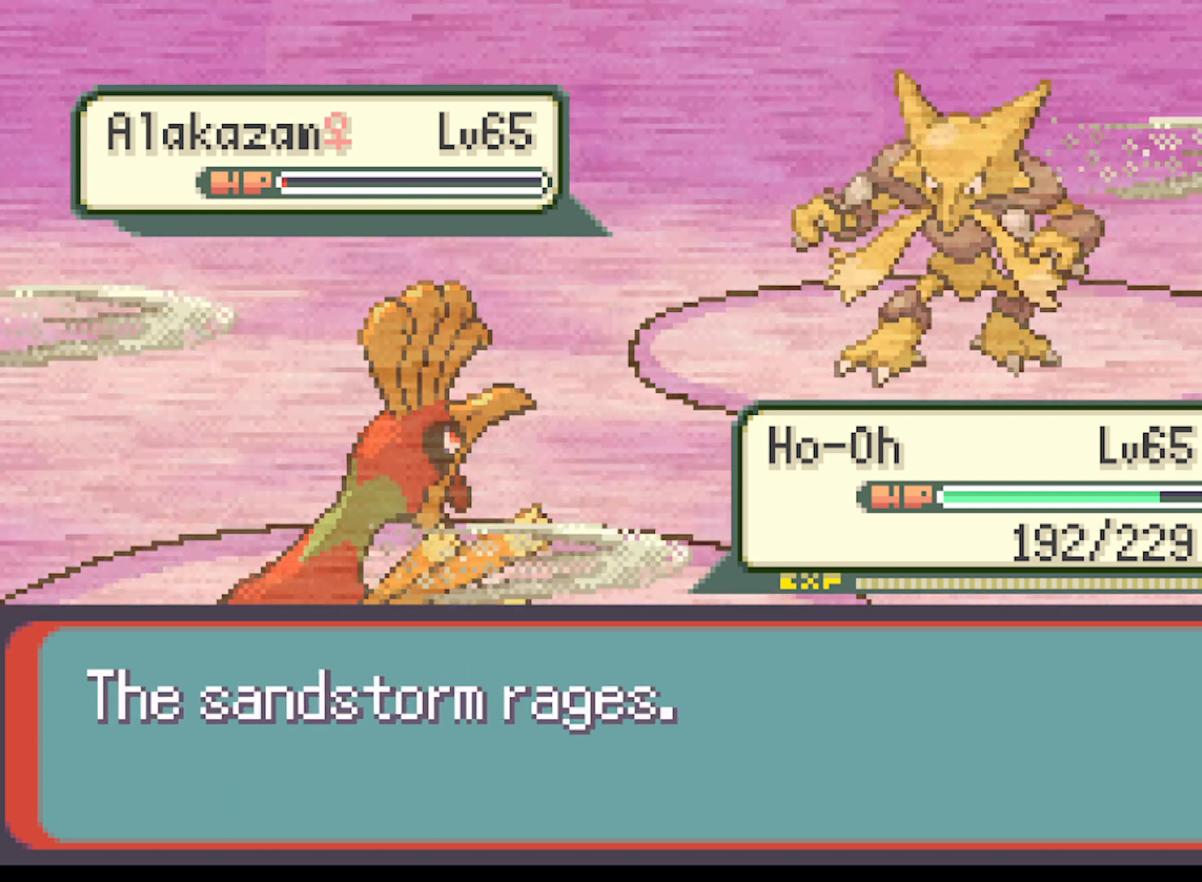
{"buttons": [], "left_stick": "center", "events": [[42, "B", "up"], [167, "B", "down"], [292, "B", "up"]]}
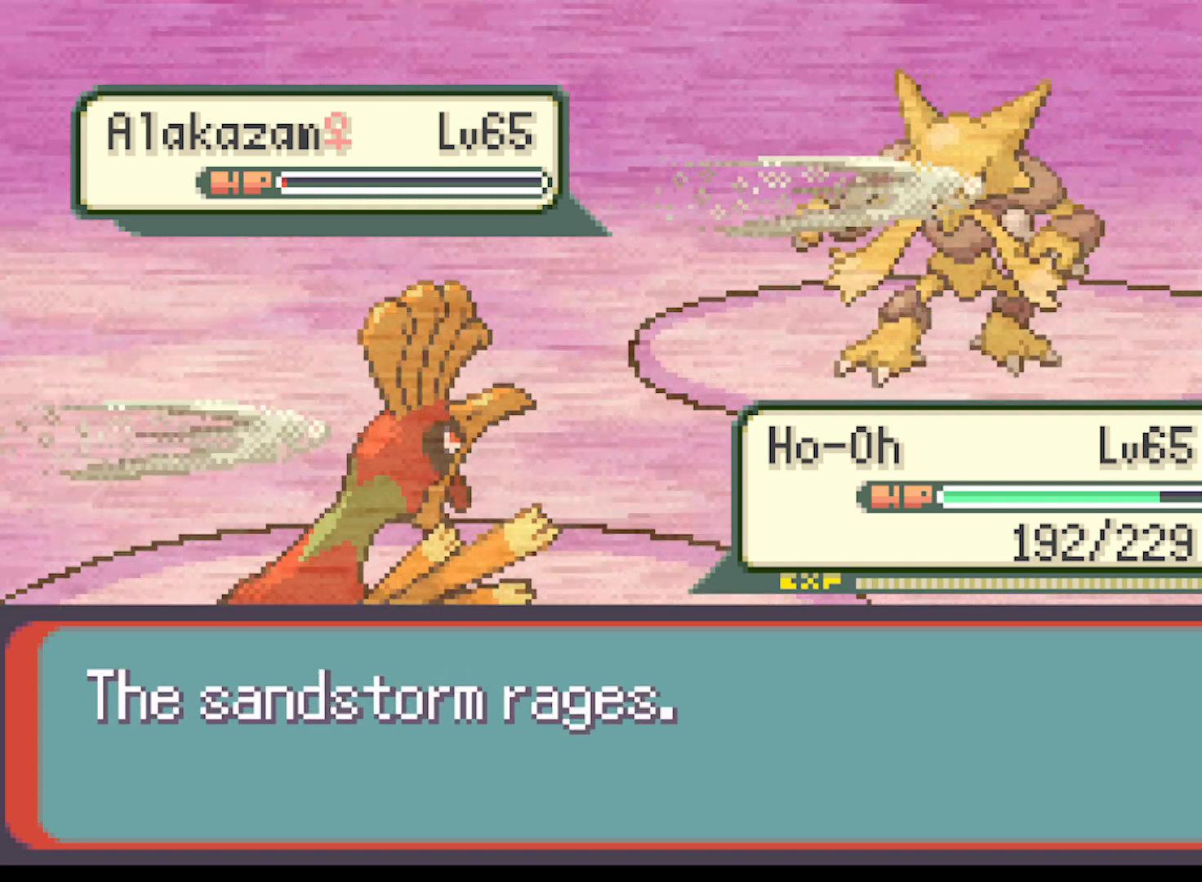
{"buttons": [], "left_stick": "center", "events": [[209, "B", "down"], [334, "B", "up"]]}